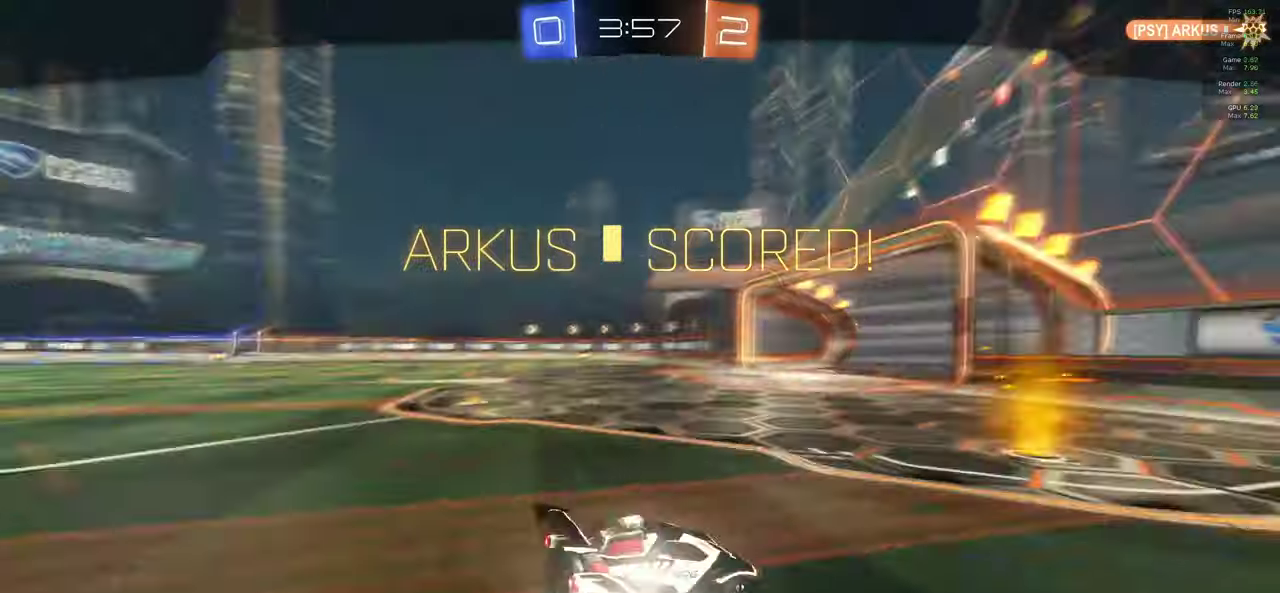
Gameplay with a controller (Xbox layout); each line is a JSON object with the inputs held at the frame after it. "events" lists button and stick changes between this image and that frame as [ms after this image, input, new state], when the widget could be followed in between. This document gives stick clicks only as held states, not as events.
{"buttons": ["A"], "left_stick": "center", "right_stick": "center", "events": [[100, "X", "up"], [150, "X", "down"], [217, "A", "up"], [283, "L1", "up"], [283, "left_stick", "center"], [400, "A", "down"], [417, "X", "up"]]}
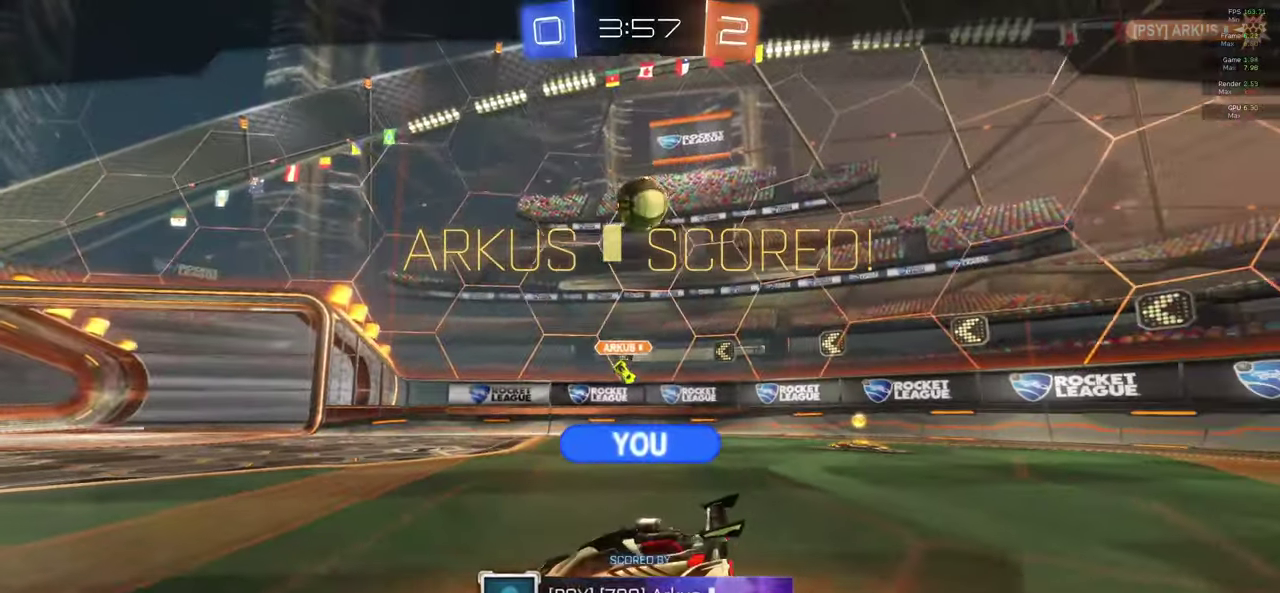
{"buttons": [], "left_stick": "center", "right_stick": "center", "events": [[67, "A", "up"]]}
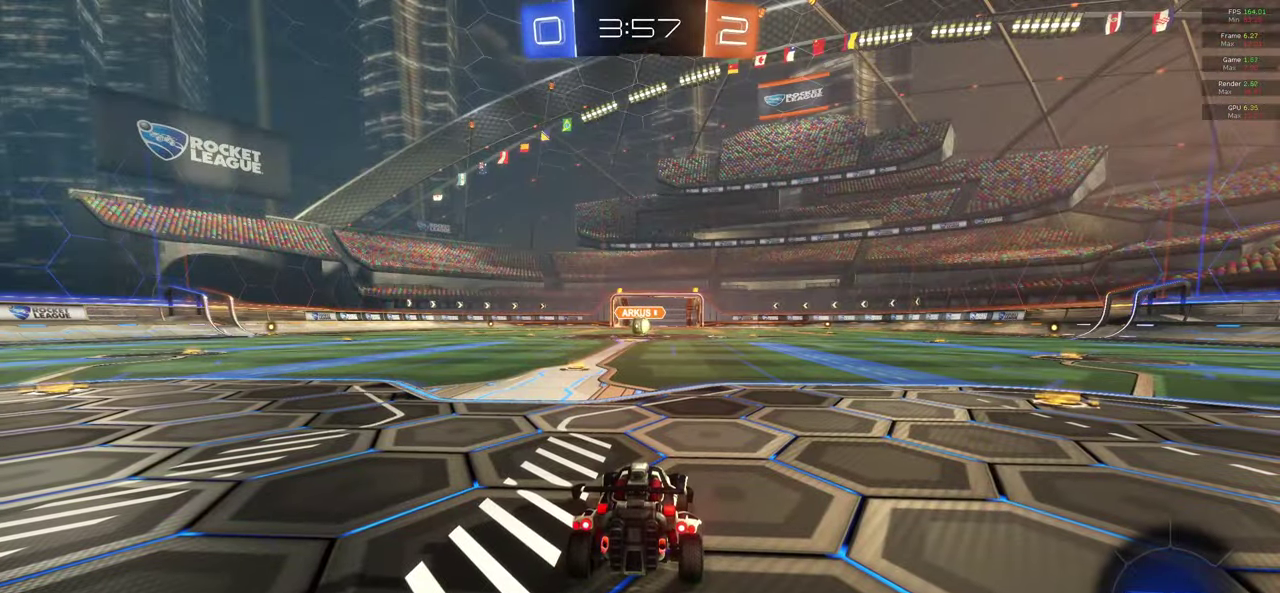
{"buttons": [], "left_stick": "center", "right_stick": "center", "events": [[200, "R1", "down"], [267, "right_stick", "up-right"], [383, "R1", "up"], [433, "right_stick", "center"]]}
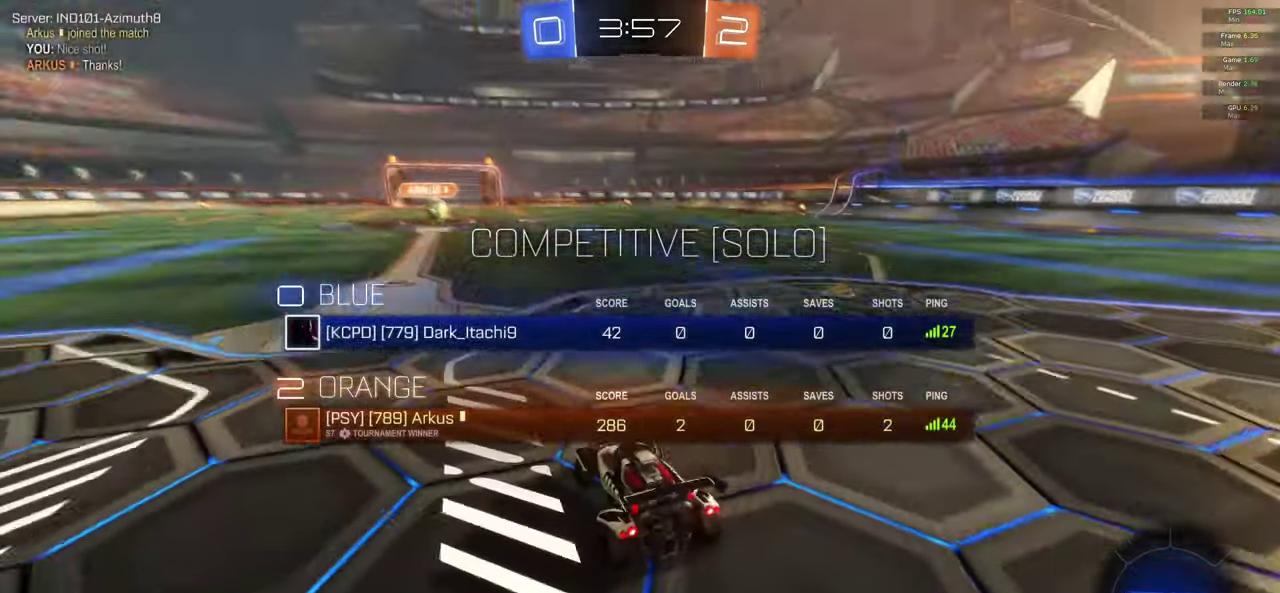
{"buttons": ["R1"], "left_stick": "center", "right_stick": "center", "events": [[450, "R1", "down"]]}
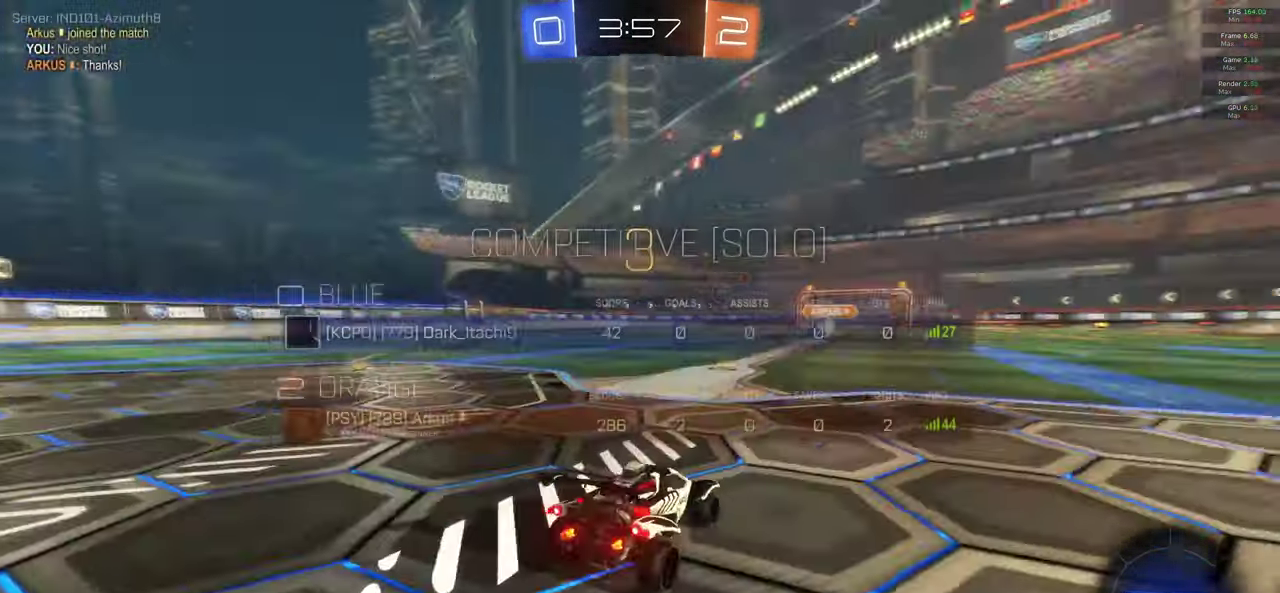
{"buttons": ["A", "R2"], "left_stick": "center", "right_stick": "center", "events": [[83, "right_stick", "up-right"], [133, "R1", "up"], [200, "right_stick", "center"], [433, "R2", "down"], [450, "A", "down"]]}
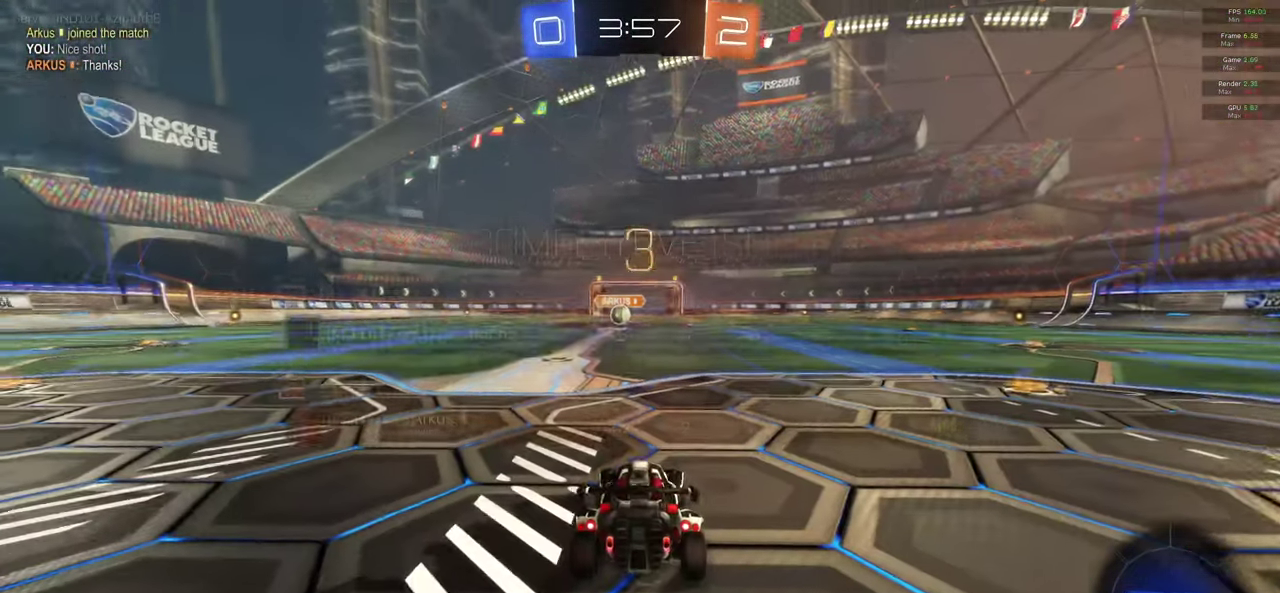
{"buttons": ["A", "R2"], "left_stick": "center", "right_stick": "center", "events": []}
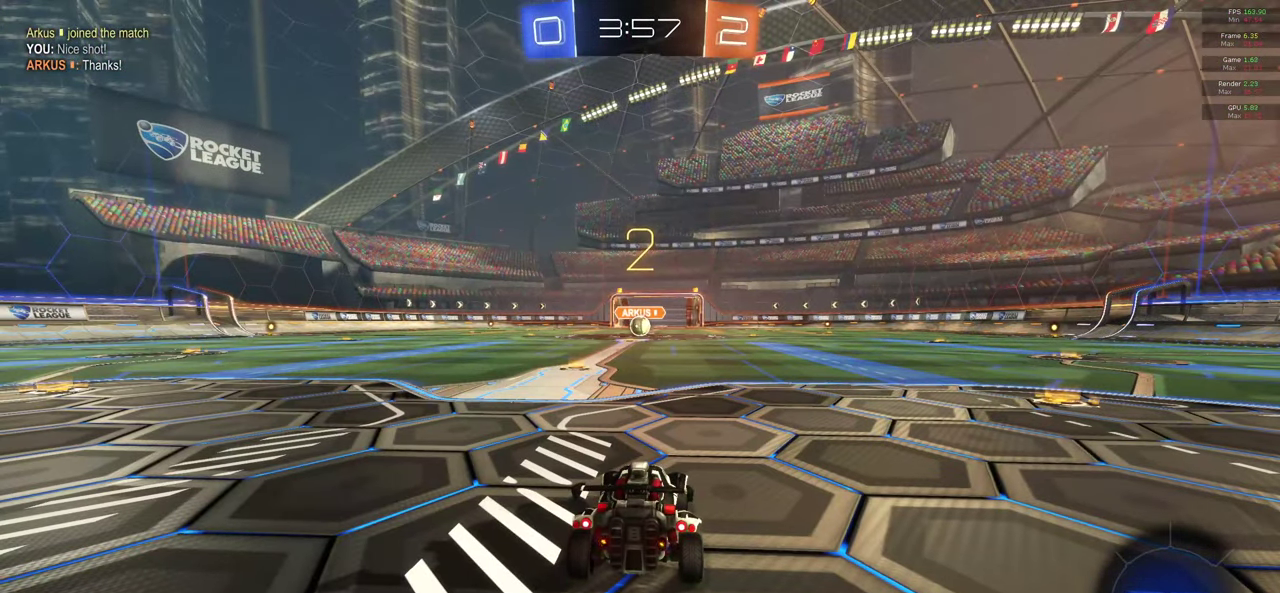
{"buttons": ["A", "R2"], "left_stick": "center", "right_stick": "center", "events": []}
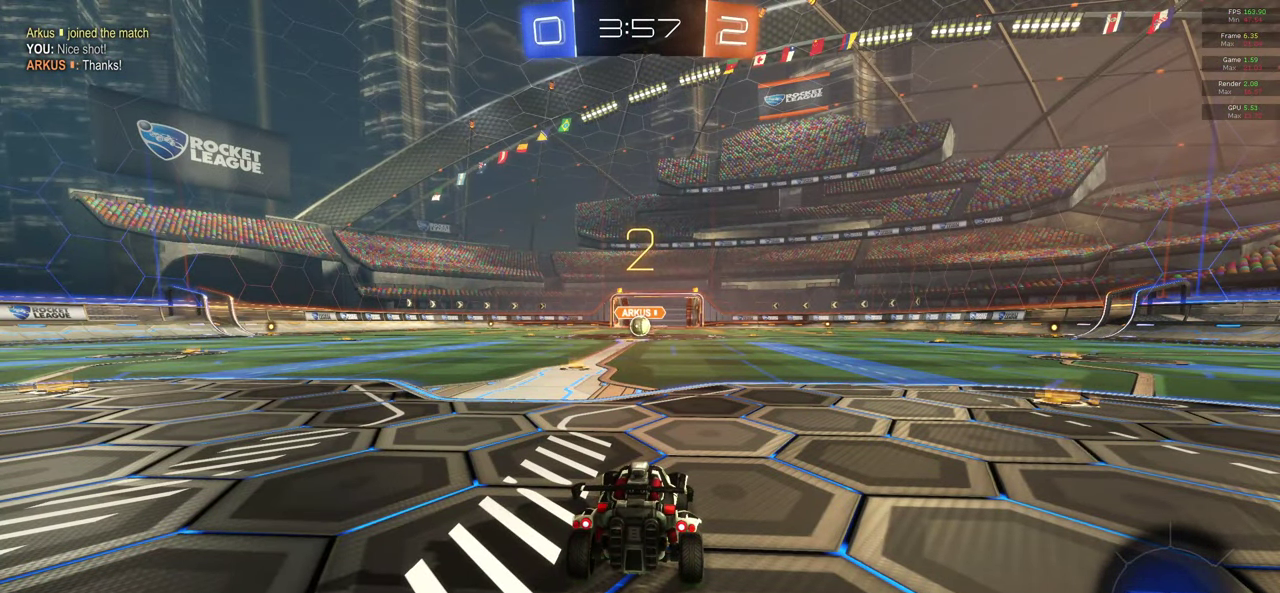
{"buttons": ["A", "R2"], "left_stick": "center", "right_stick": "center", "events": []}
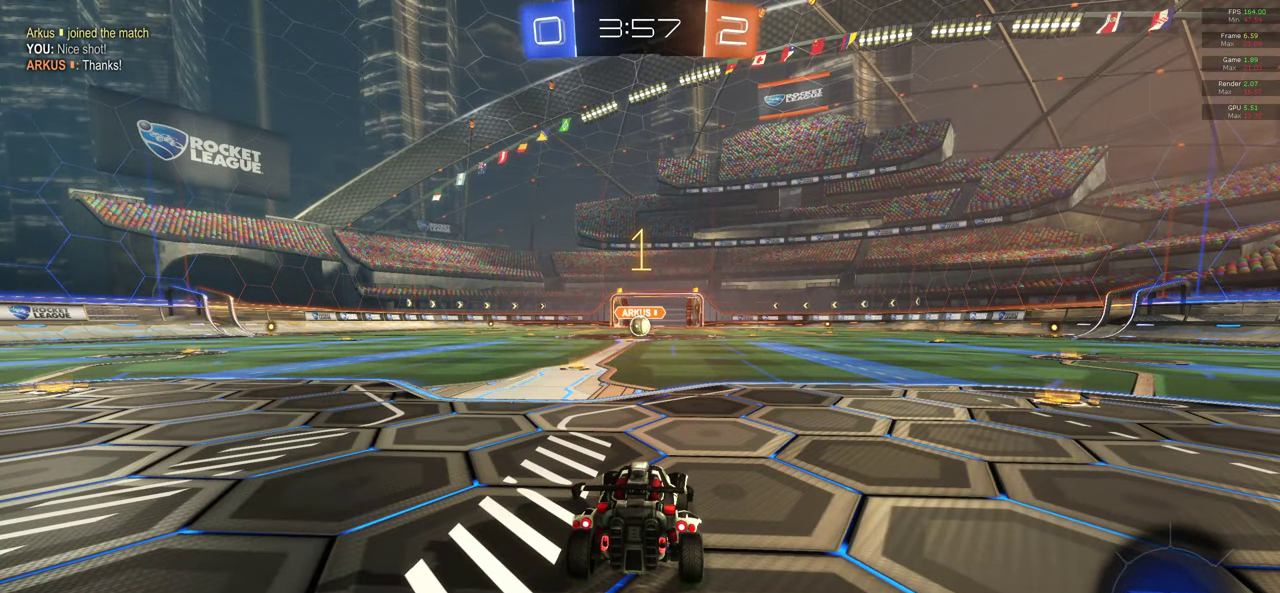
{"buttons": ["A", "R2"], "left_stick": "center", "right_stick": "center", "events": []}
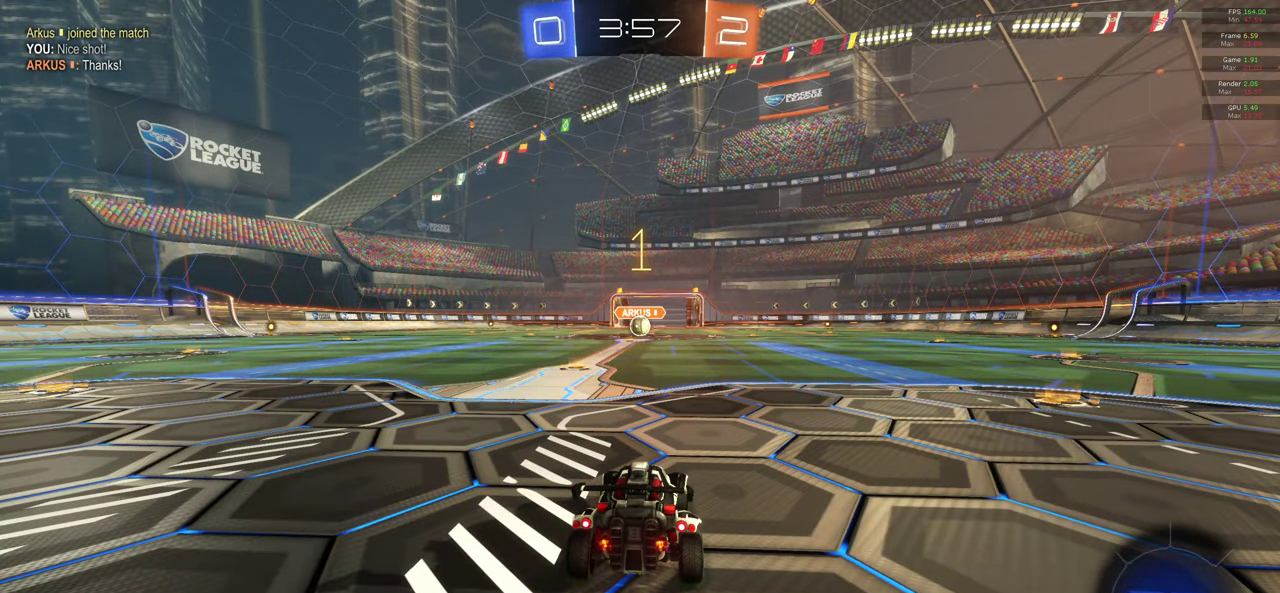
{"buttons": ["A", "L1", "R2"], "left_stick": "up", "right_stick": "center", "events": [[83, "left_stick", "left"], [183, "left_stick", "center"], [300, "left_stick", "down-right"], [333, "X", "down"], [367, "left_stick", "right"], [400, "X", "up"], [433, "L1", "down"], [433, "left_stick", "up"]]}
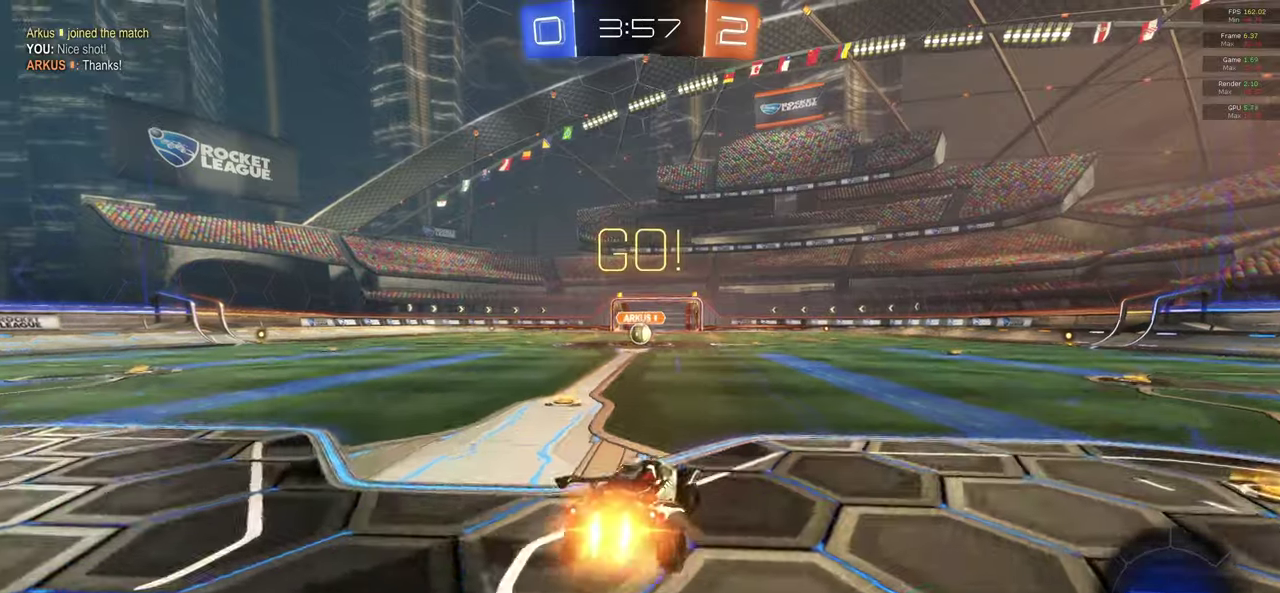
{"buttons": ["A", "L1", "R2"], "left_stick": "down-left", "right_stick": "center", "events": [[17, "X", "down"], [83, "left_stick", "down"], [133, "X", "up"], [317, "left_stick", "down-left"]]}
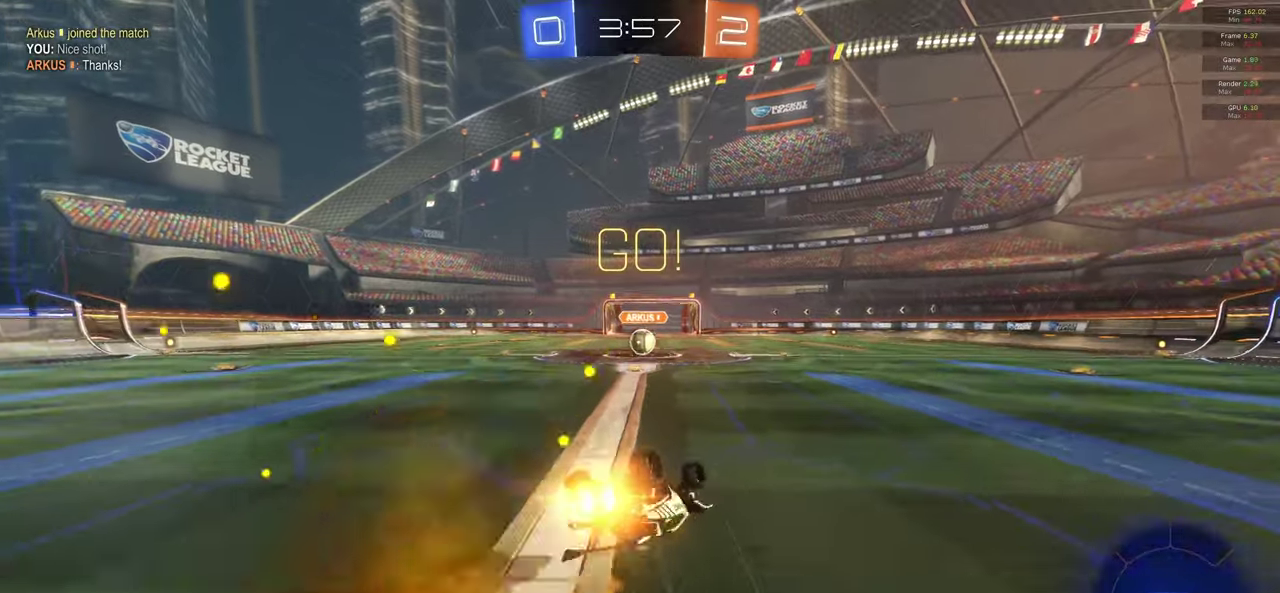
{"buttons": ["A", "R2"], "left_stick": "center", "right_stick": "center", "events": [[367, "L1", "up"], [433, "left_stick", "center"]]}